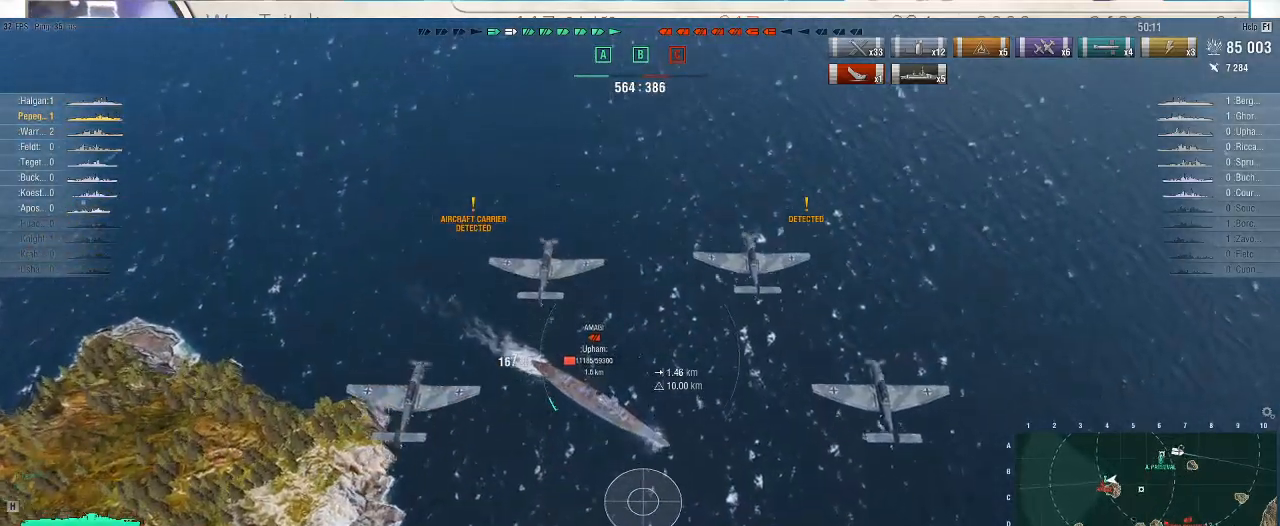
Gameplay with keyboard and mouse; each line is a JSON object with the keys and mouse buttons held at the frame after it. "events" lists presses ("down") and releases ("up") of ".", "/", "0", "1", "2", "3", "4", "5", "6", "7", "8", "9", "a", "alt_l", "alt_r", "b", "backslash", "backspace", "c", "caps_lock", "comma", "ctrl_l", "ctrl_r", "d", "e", "equals", "escape", "f", "f1", "f10", "f11", "f12", "f2", "f3", "f4", "f5", "f6", "f7", "f8", "f9", "g", "h", "i", "j", "k", "l", "lbracket", "m", "minus", "n", "o", "p", "q", "quote", "r", "rbracket", "return", "s", "semicolon", "shift_l", "shift_r", "super", "t", "tab", "tilde", "u", "v", "w", "x", "y", "z", "mouse_left", "mouse_wheel", "mouse_right", "mouse_mb4" and "mouse_mb5" between this image and that frame as [ms after this image, input, new state], when the widget could be followed in between. "mouse_left", "mouse_wheel", "mouse_right", "mouse_mb4", "mouse_mb5" = the "left", "wheel", "right", "mb4", "mb5" buttons of the "mouse" list. No other keys are recorded. "wheel" means that the mouse wheel is clicked or scrolled. Not read: mouse_move.
{"keys": [], "mouse": ["left"], "events": [[500, "mouse_left", "down"]]}
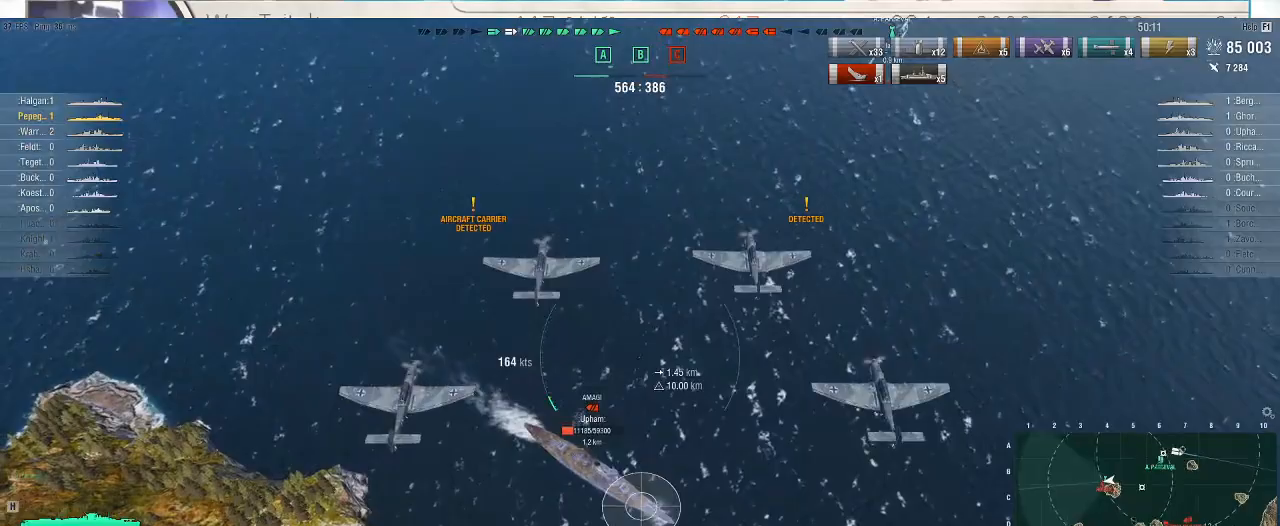
{"keys": [], "mouse": [], "events": [[100, "mouse_left", "up"]]}
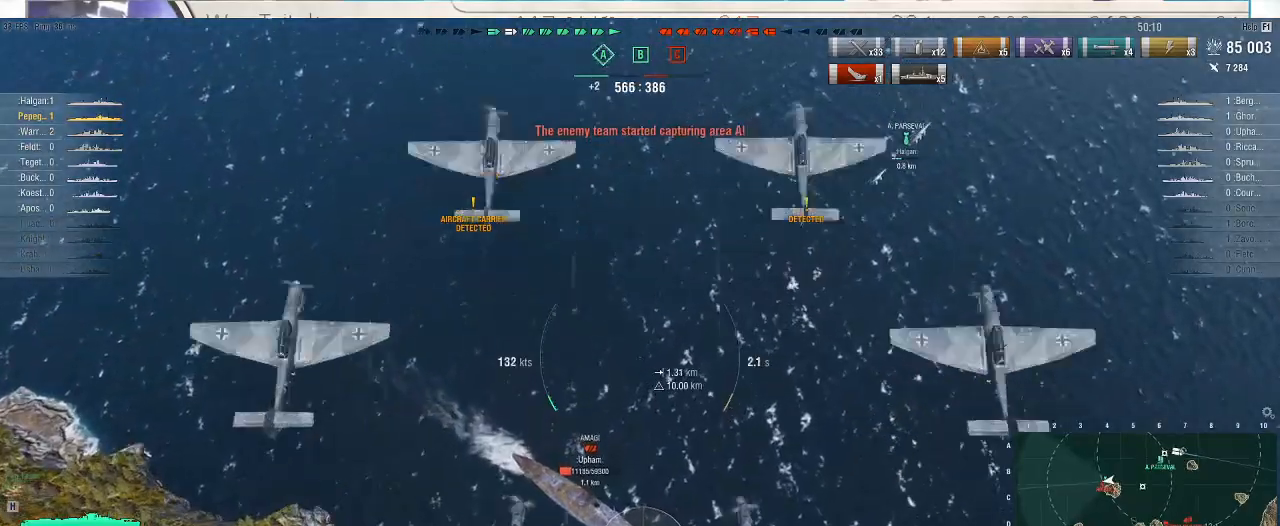
{"keys": [], "mouse": []}
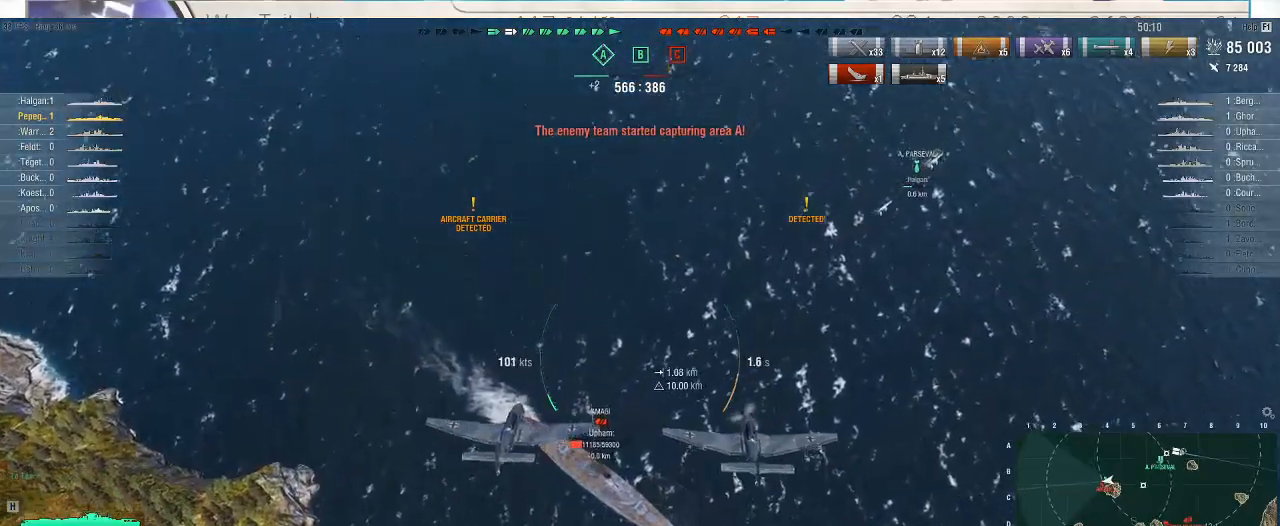
{"keys": [], "mouse": [], "events": []}
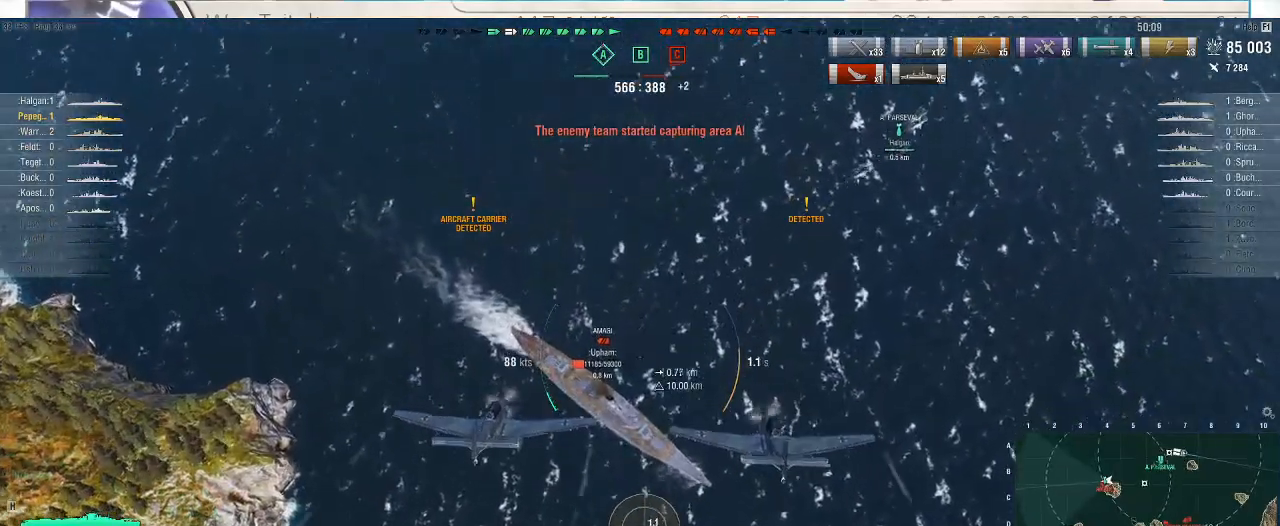
{"keys": [], "mouse": [], "events": []}
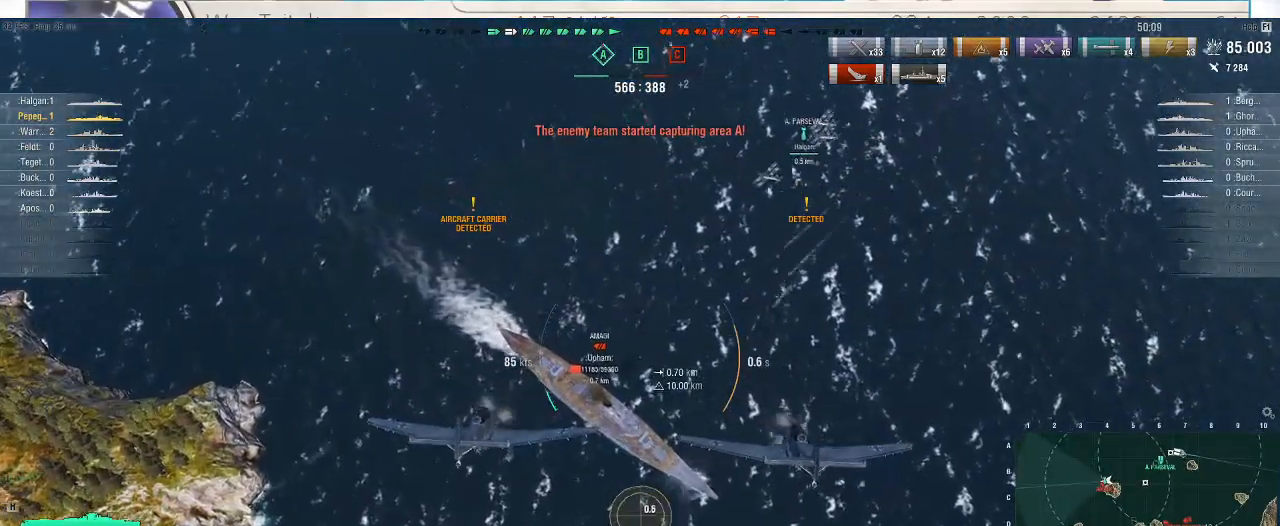
{"keys": [], "mouse": [], "events": []}
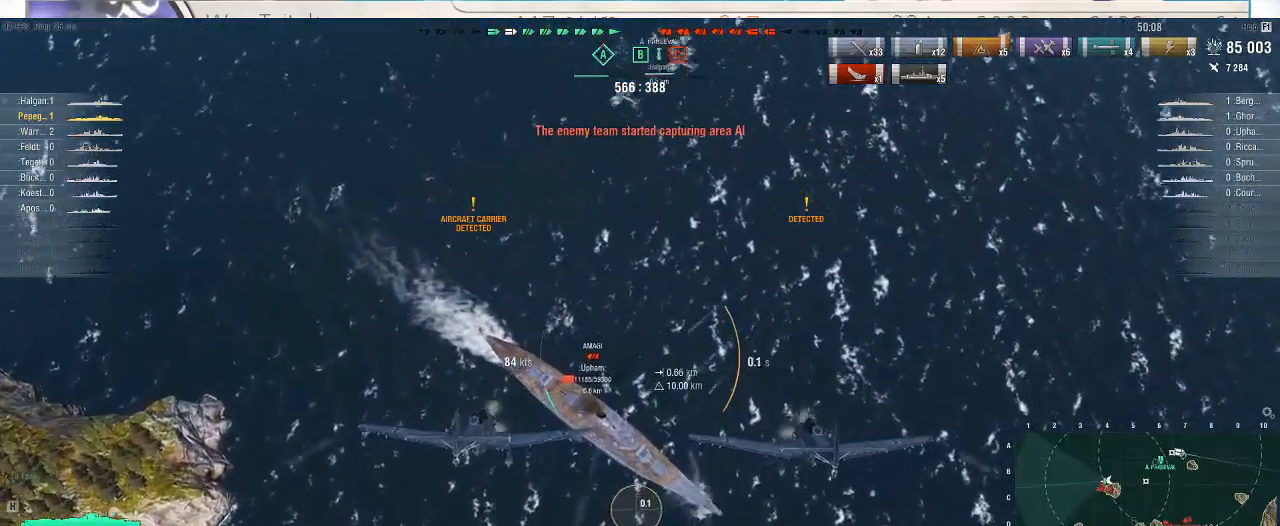
{"keys": [], "mouse": [], "events": []}
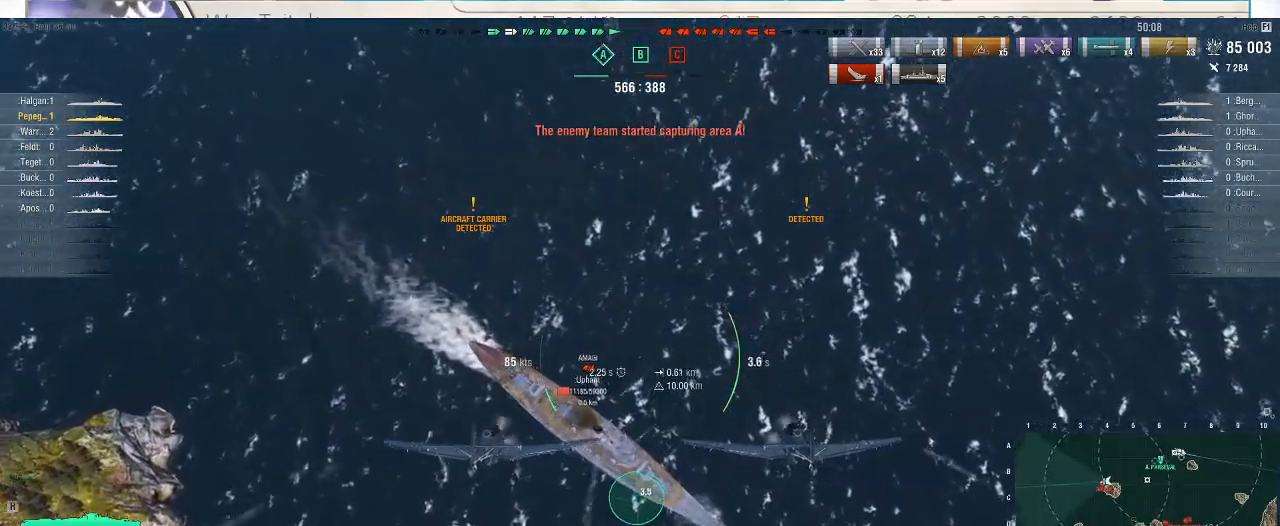
{"keys": [], "mouse": [], "events": []}
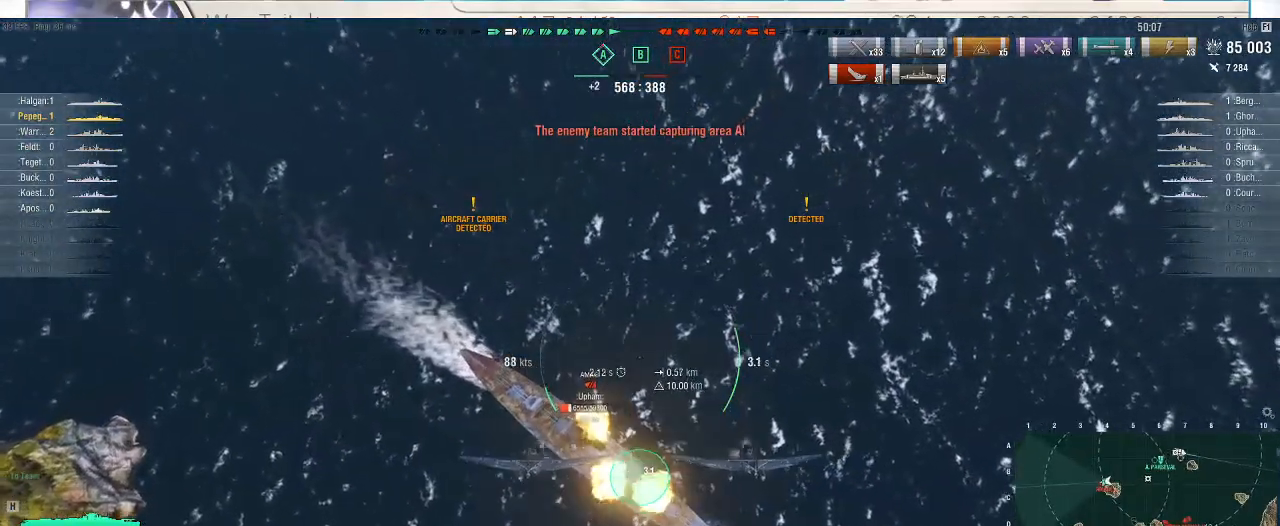
{"keys": [], "mouse": [], "events": [[67, "mouse_left", "down"], [167, "mouse_left", "up"]]}
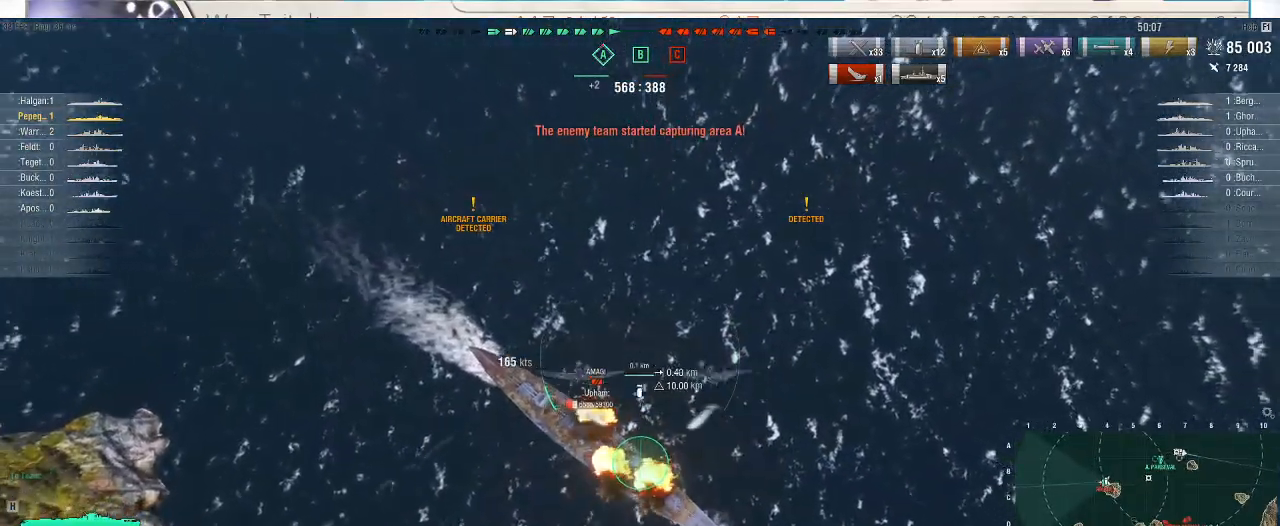
{"keys": [], "mouse": [], "events": []}
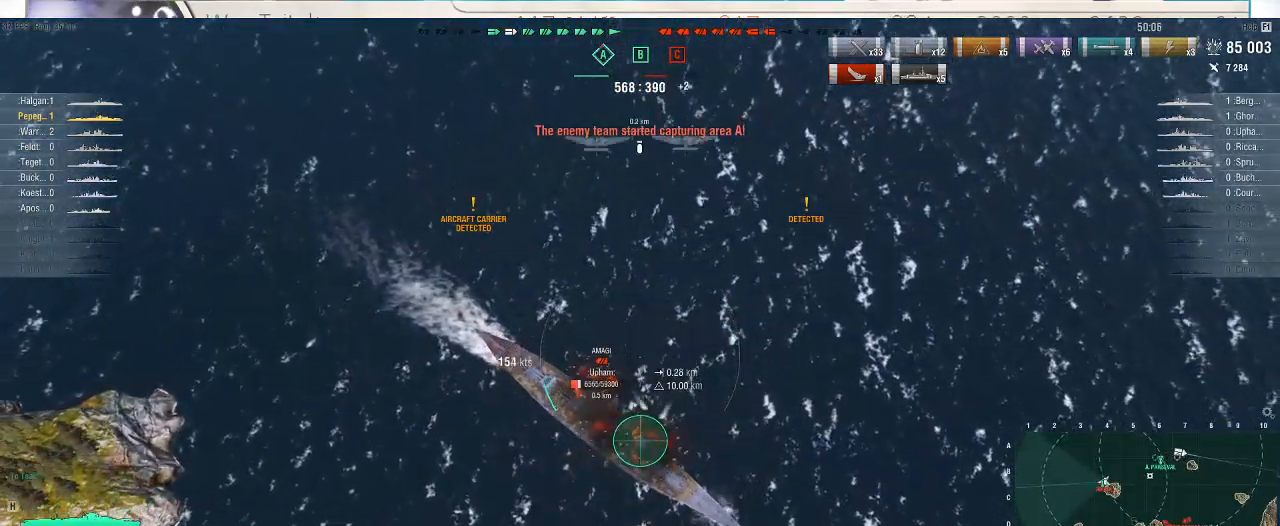
{"keys": [], "mouse": [], "events": []}
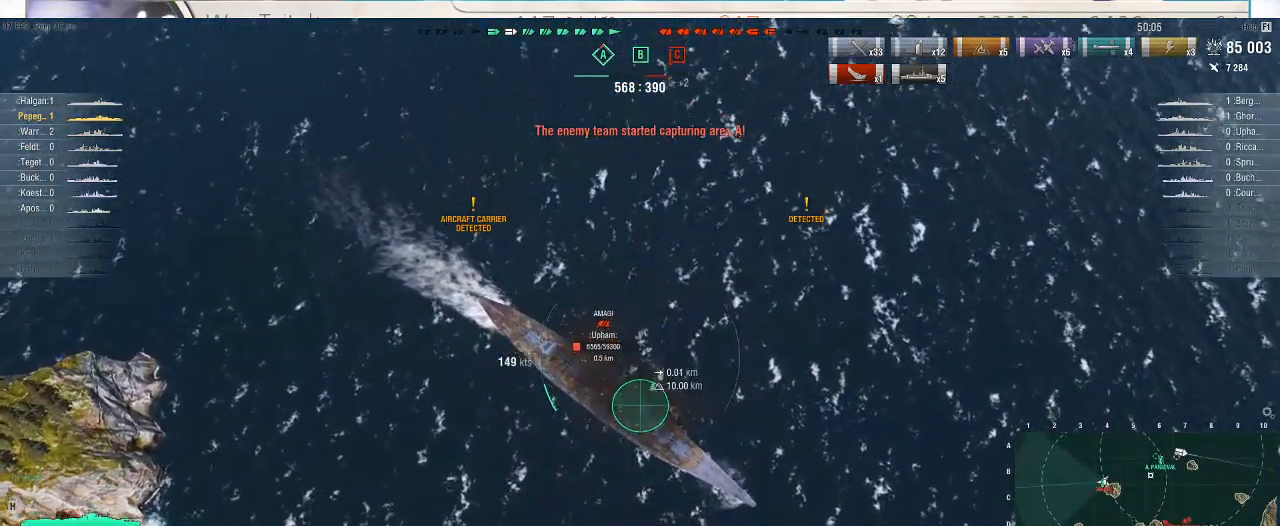
{"keys": [], "mouse": [], "events": []}
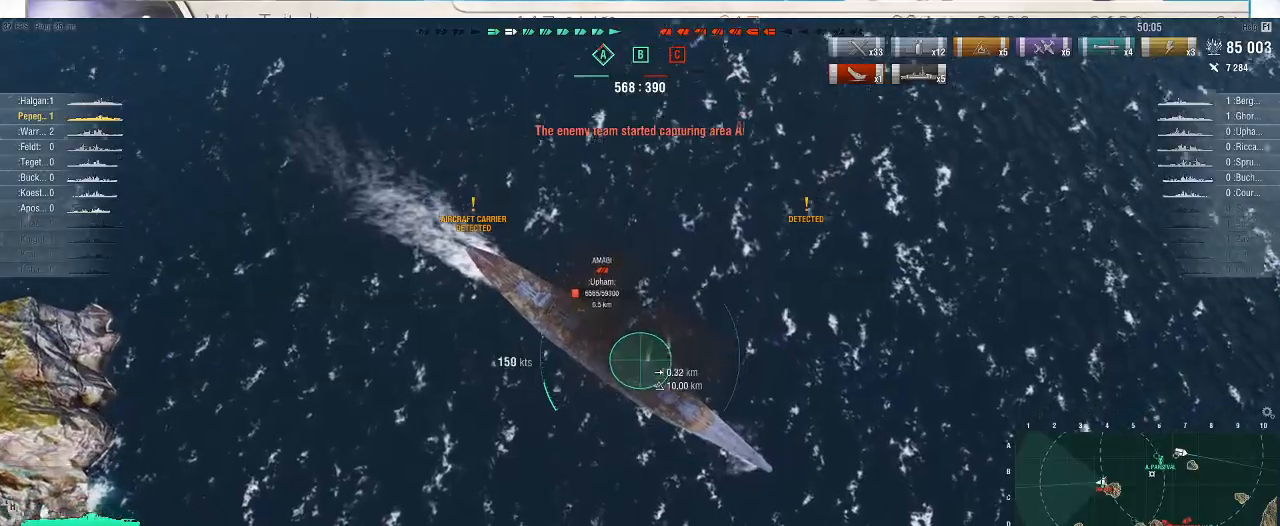
{"keys": [], "mouse": [], "events": []}
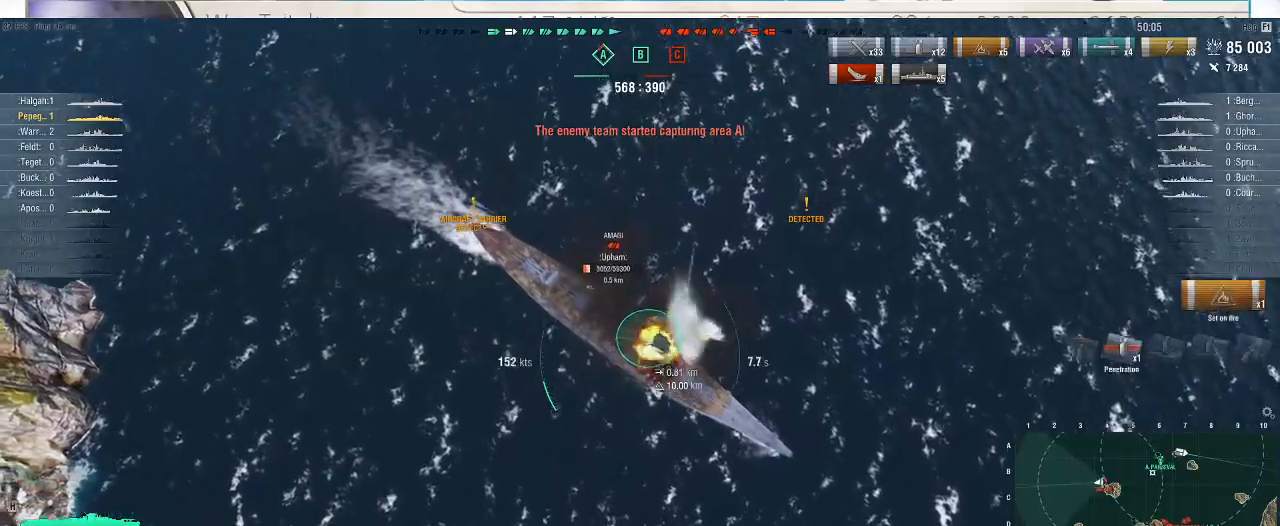
{"keys": ["a", "s"], "mouse": [], "events": [[200, "a", "down"], [300, "s", "down"]]}
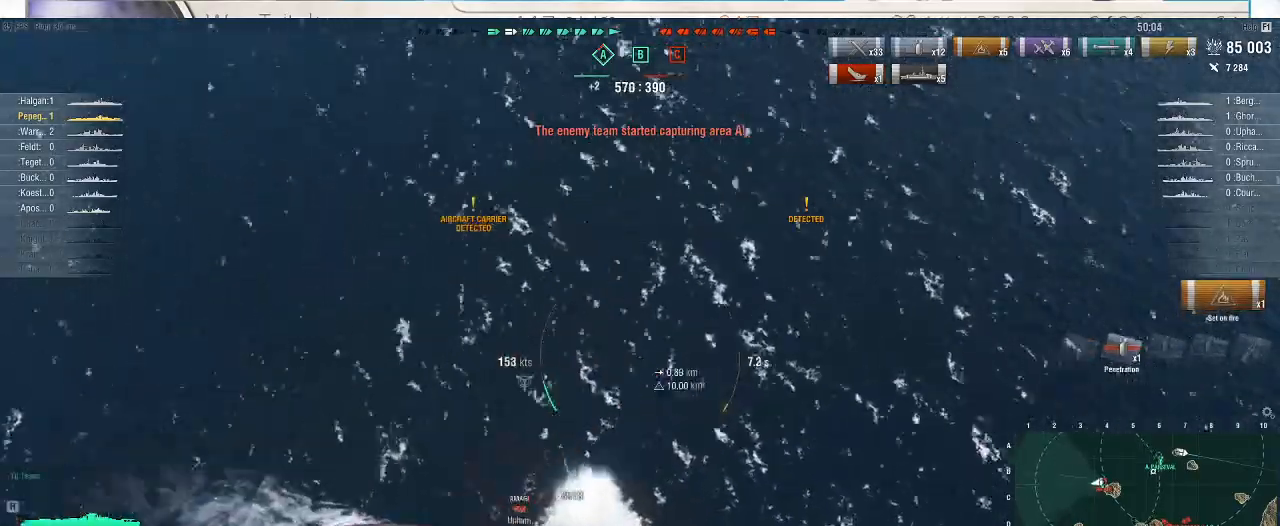
{"keys": ["a", "s"], "mouse": [], "events": []}
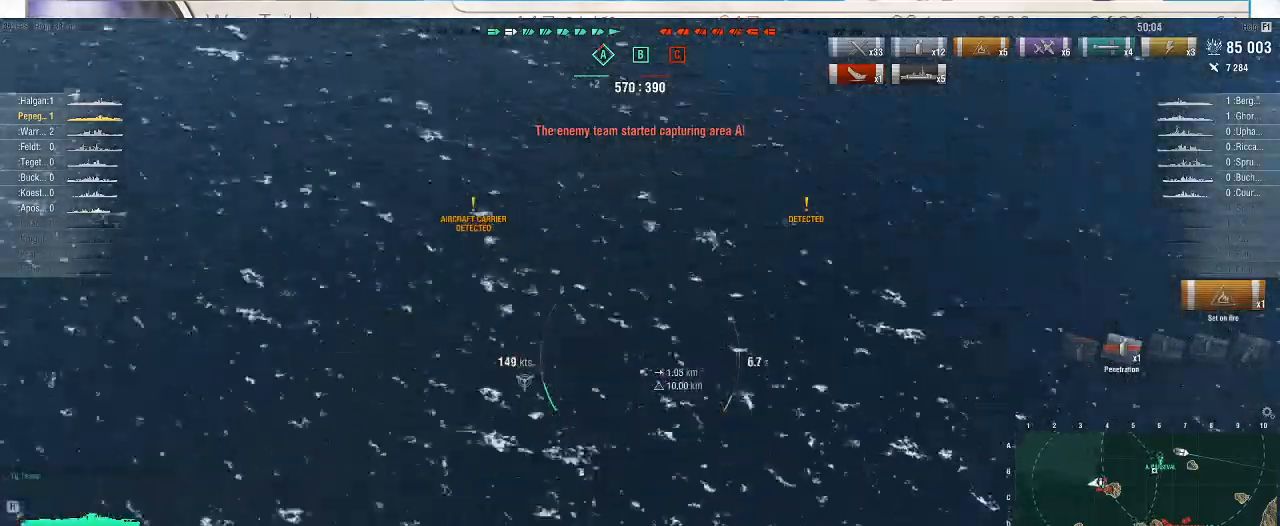
{"keys": ["a", "s"], "mouse": [], "events": []}
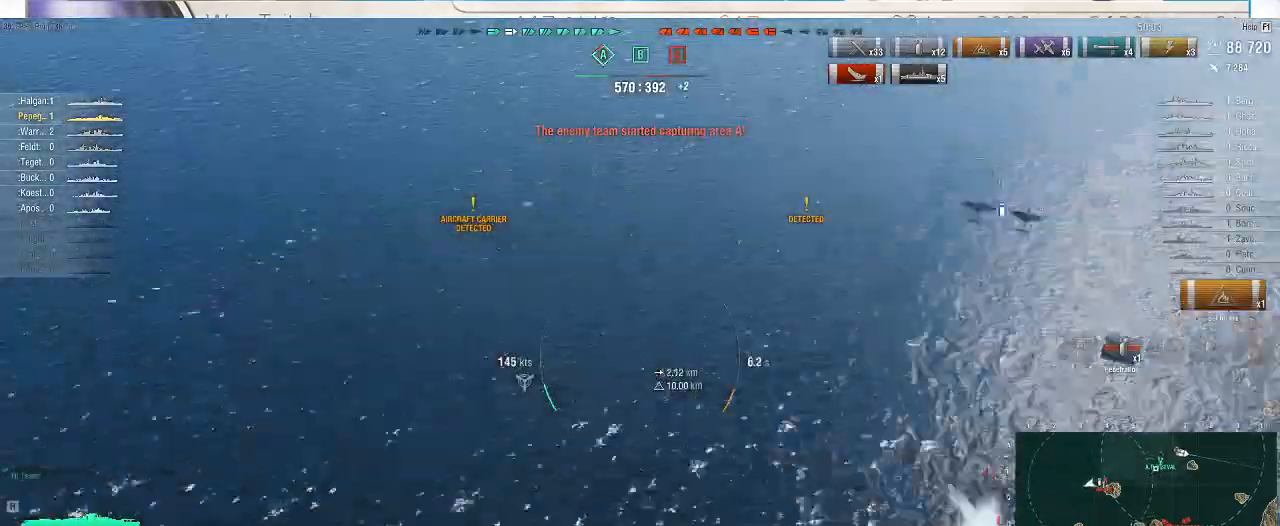
{"keys": ["a", "s"], "mouse": [], "events": []}
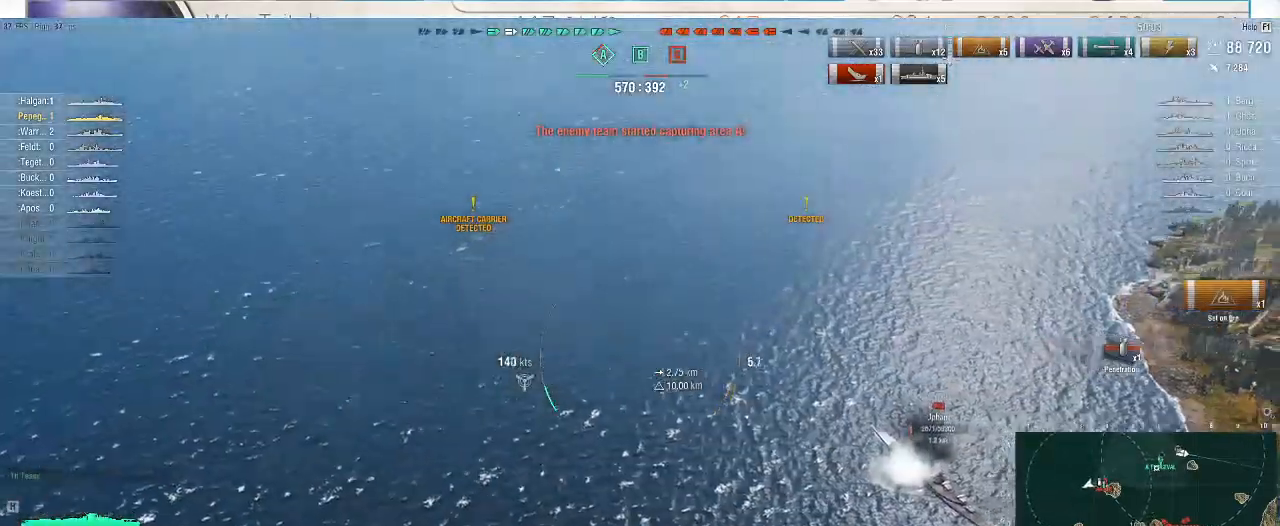
{"keys": ["a", "s"], "mouse": [], "events": []}
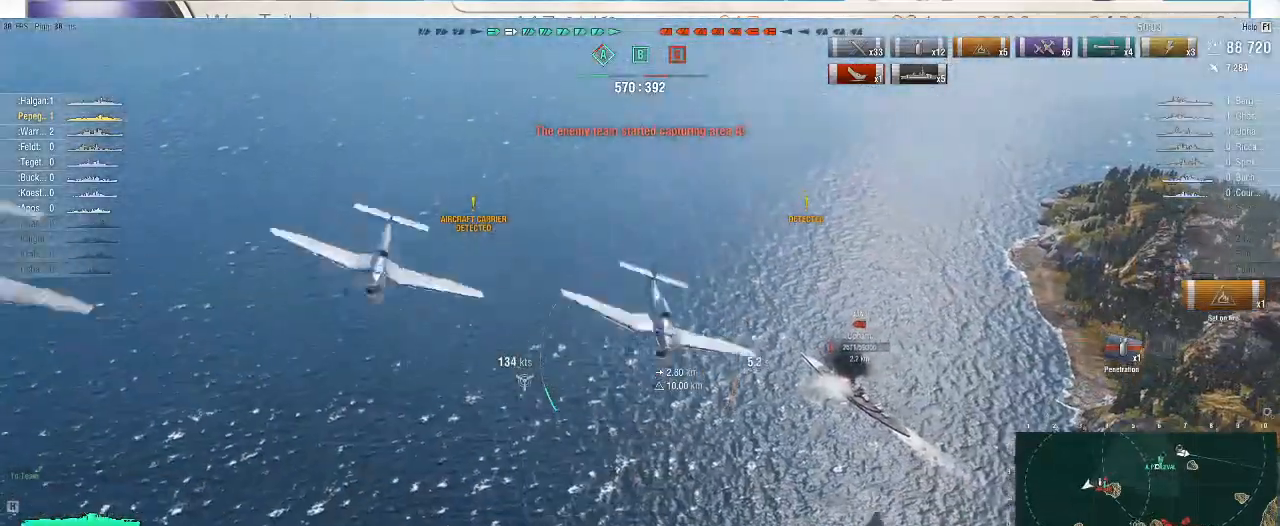
{"keys": ["a", "w"], "mouse": [], "events": [[233, "s", "up"], [500, "w", "down"]]}
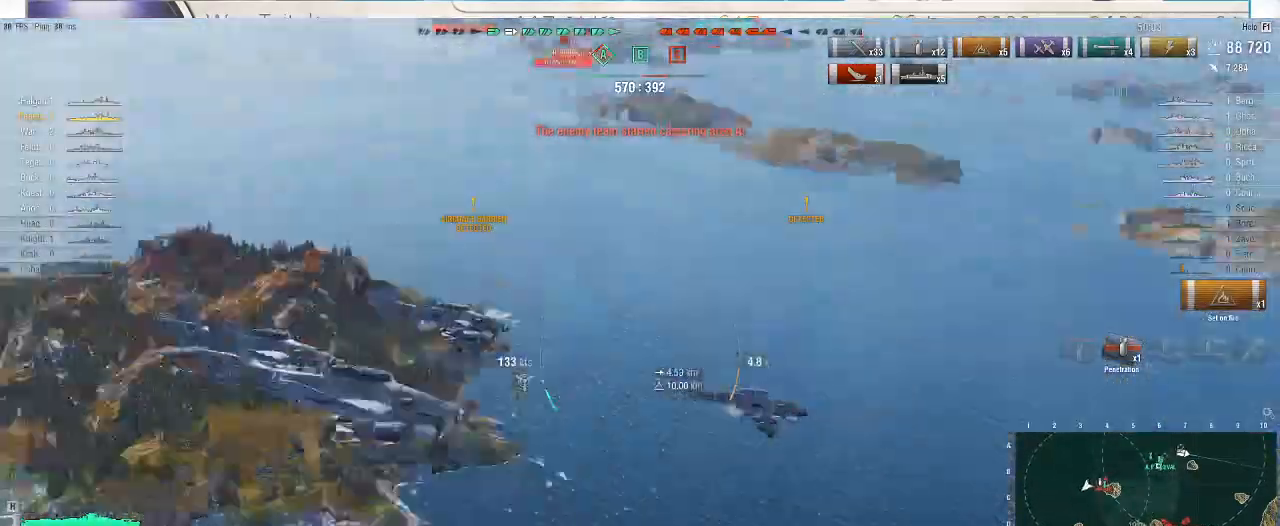
{"keys": ["a", "w"], "mouse": [], "events": []}
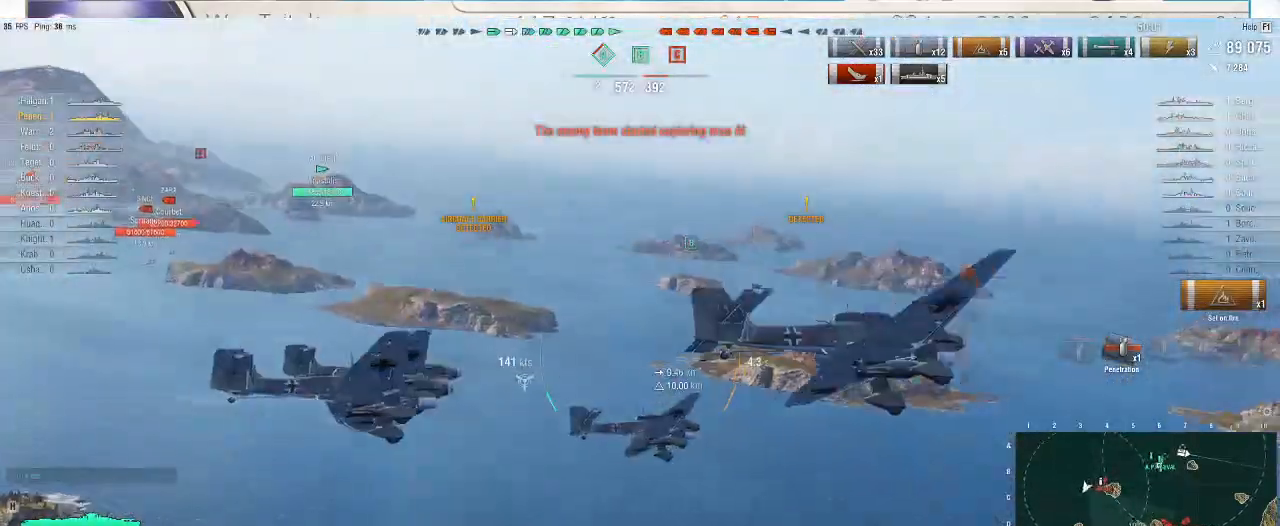
{"keys": ["a", "w"], "mouse": [], "events": []}
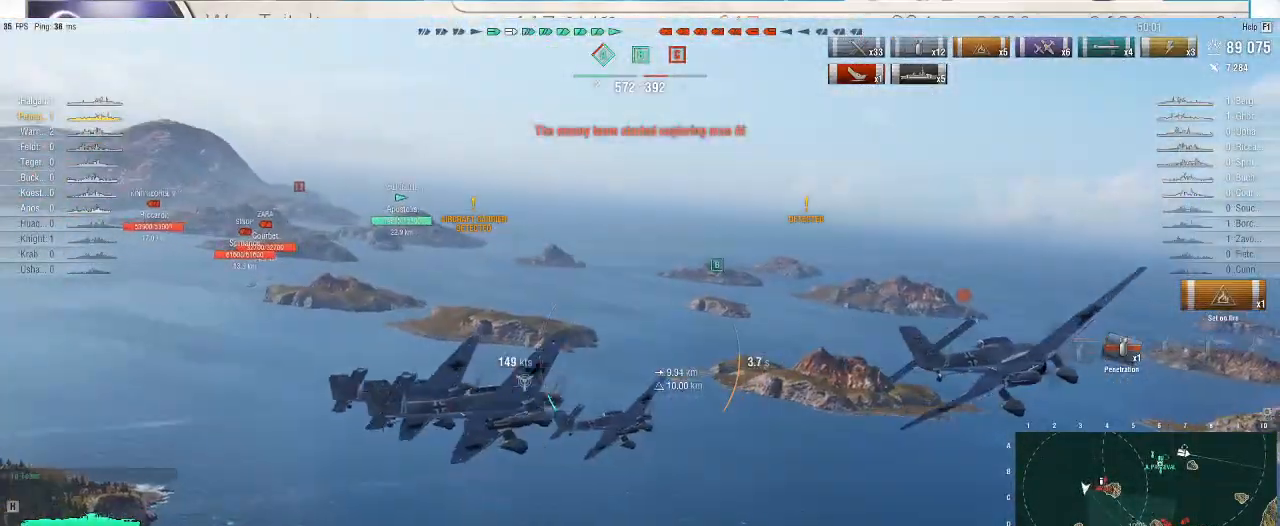
{"keys": ["w"], "mouse": [], "events": [[500, "a", "up"]]}
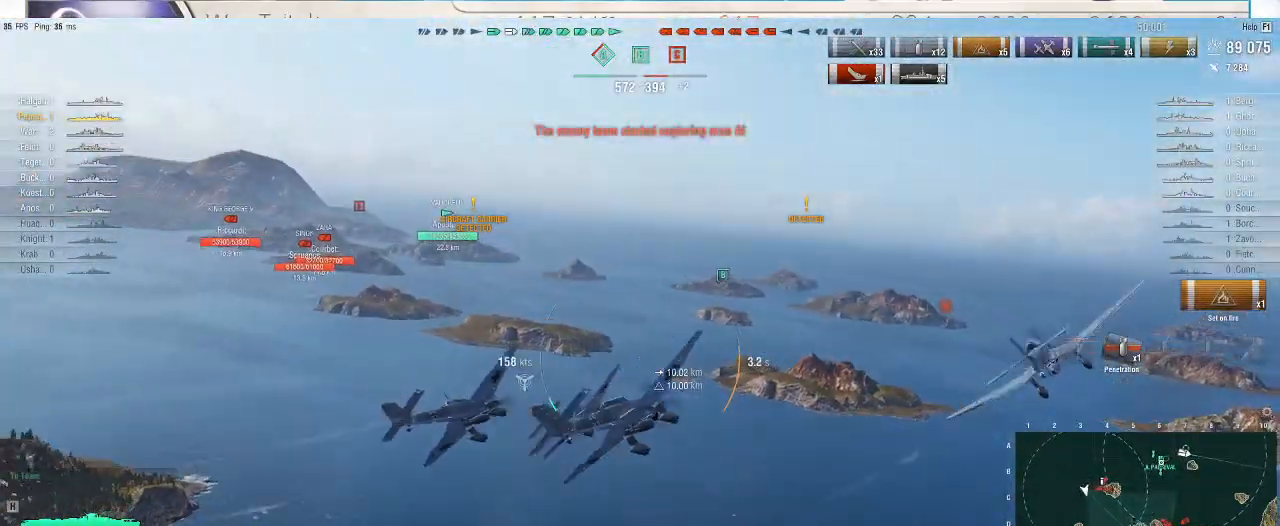
{"keys": ["w"], "mouse": [], "events": []}
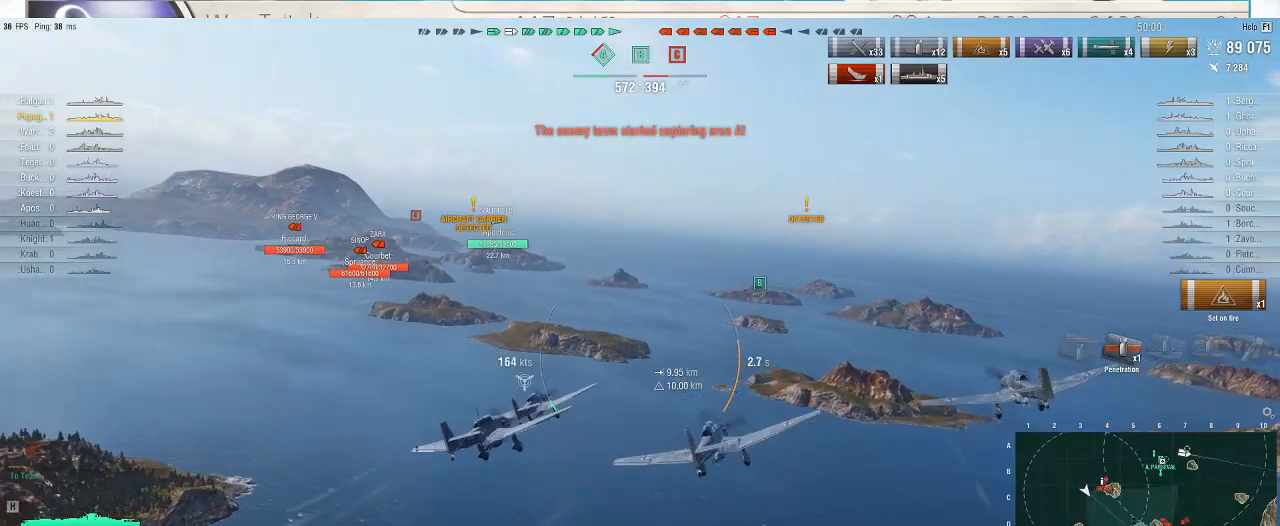
{"keys": ["w"], "mouse": [], "events": []}
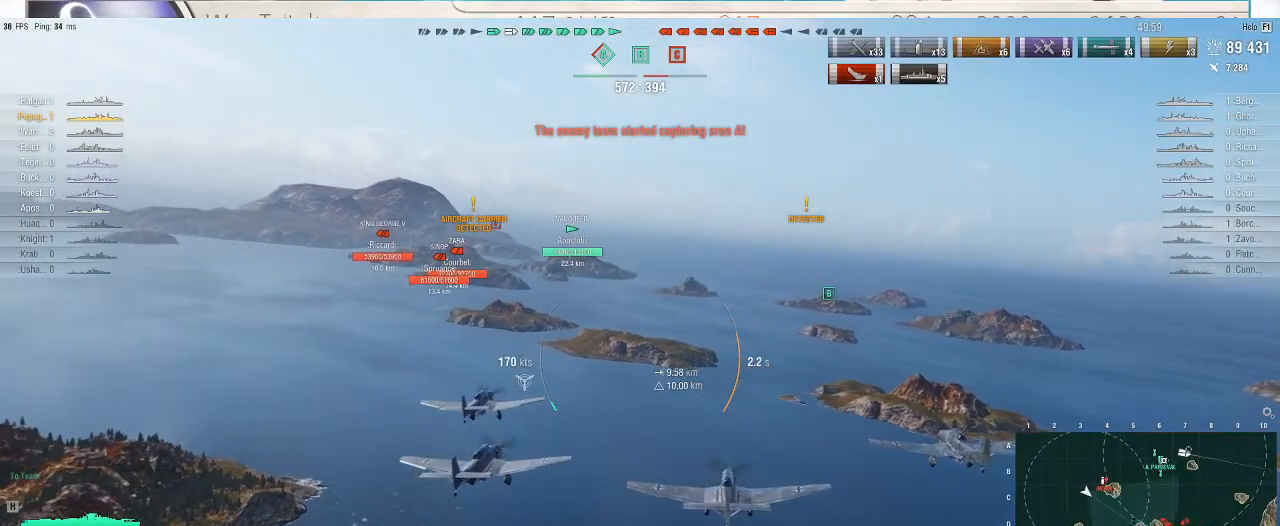
{"keys": ["w"], "mouse": [], "events": []}
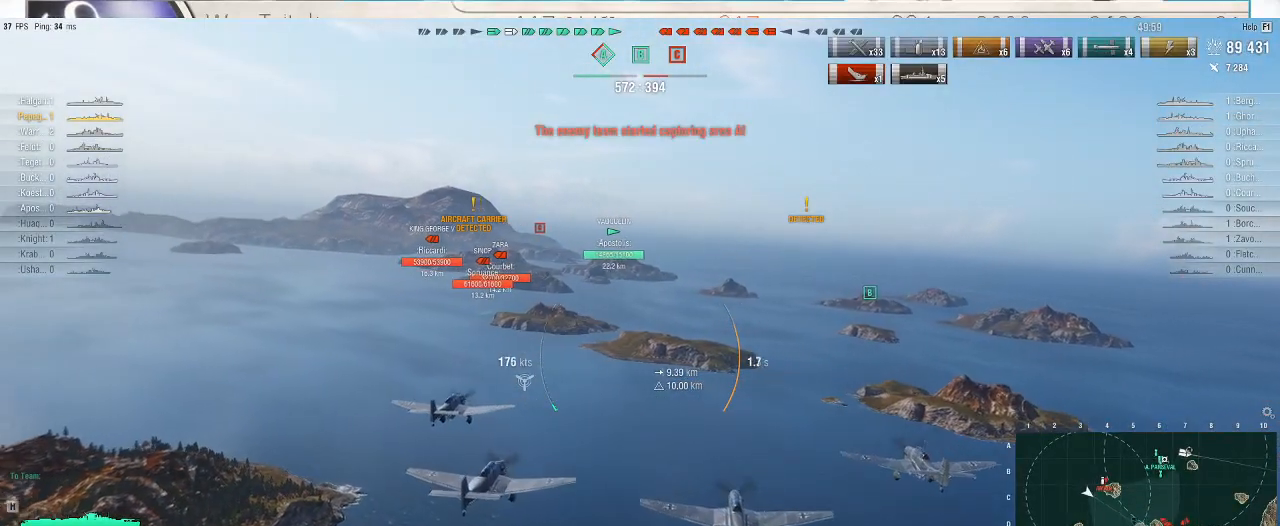
{"keys": ["w"], "mouse": [], "events": []}
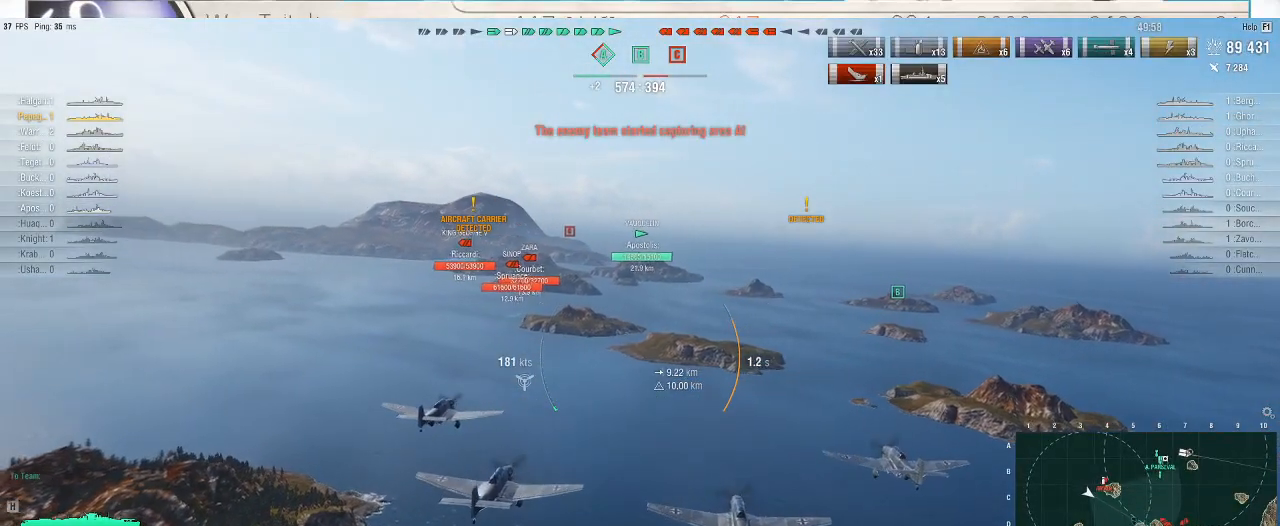
{"keys": ["w"], "mouse": [], "events": []}